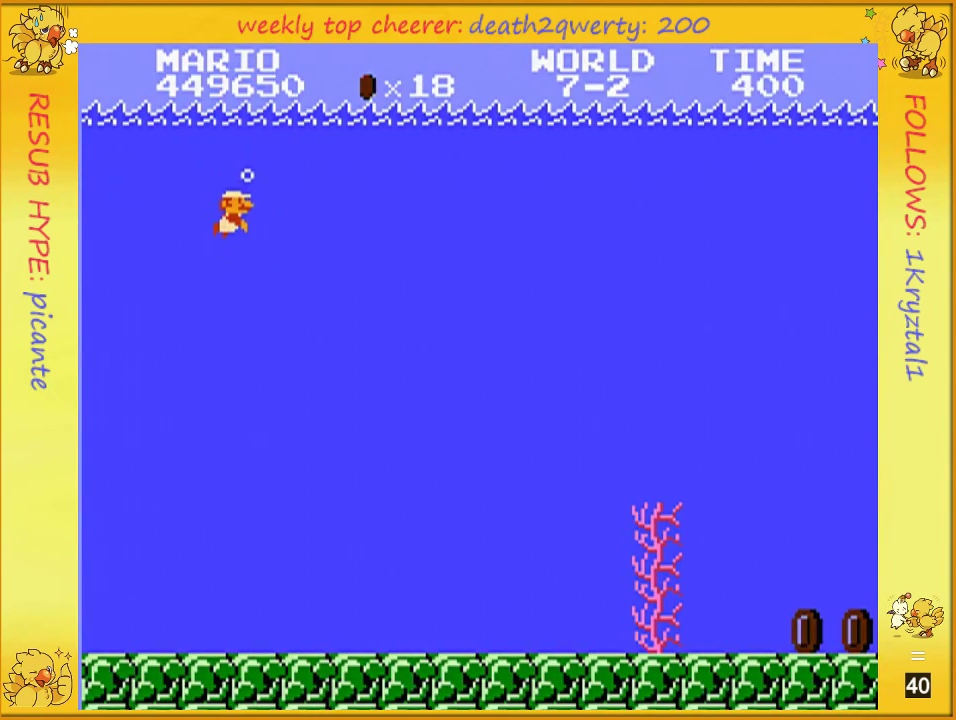
Gameplay with a controller (Nintendo layout); each line is a JSON object with the inputs held at the frame after it. "events" lists button and stick changes between this image and that frame as [ms after this image, input, new state], when the widget could be followed in between. Not read: L3 R3.
{"buttons": ["DPAD_RIGHT"], "events": [[217, "A", "down"], [283, "A", "up"]]}
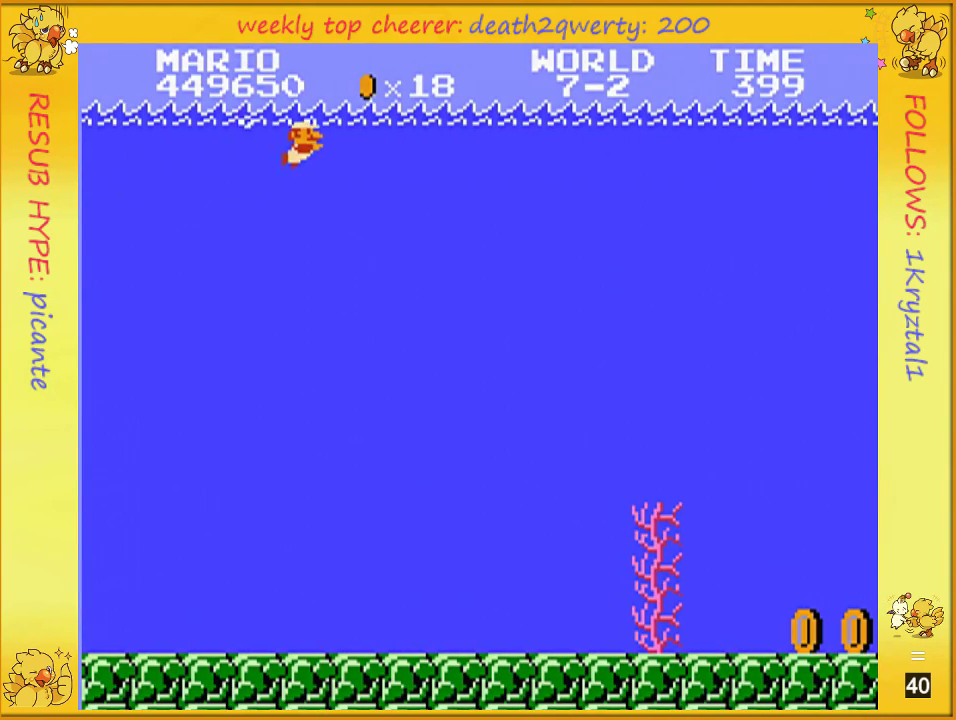
{"buttons": ["DPAD_RIGHT"], "events": [[183, "DPAD_UP", "down"], [350, "DPAD_UP", "up"]]}
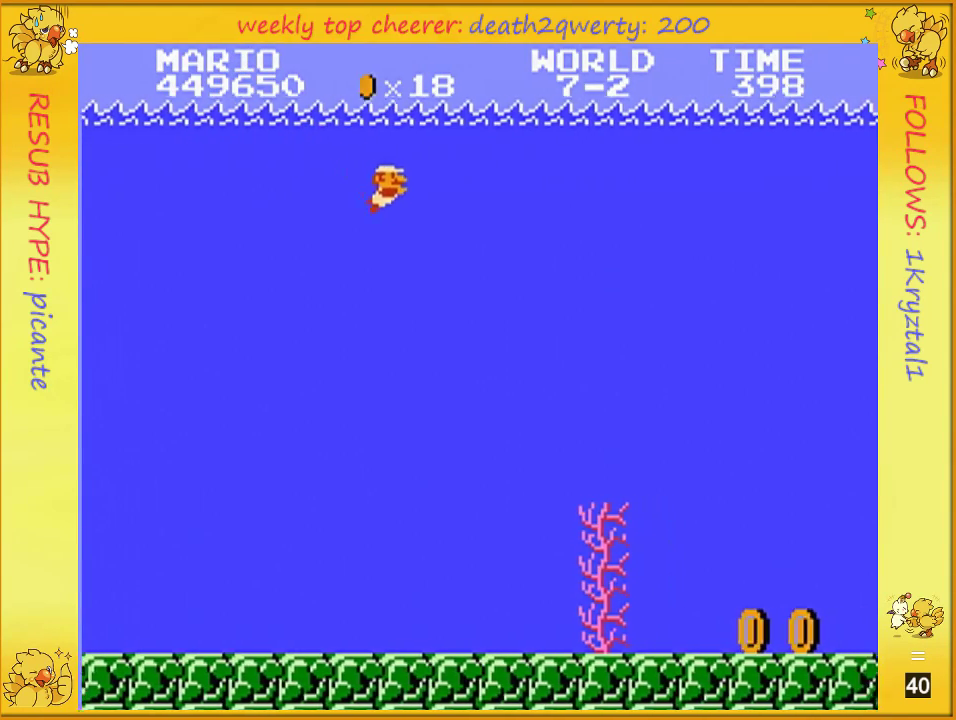
{"buttons": ["DPAD_RIGHT"], "events": [[150, "DPAD_UP", "down"], [400, "DPAD_UP", "up"], [433, "A", "down"], [433, "DPAD_UP", "down"], [500, "A", "up"], [500, "DPAD_UP", "up"]]}
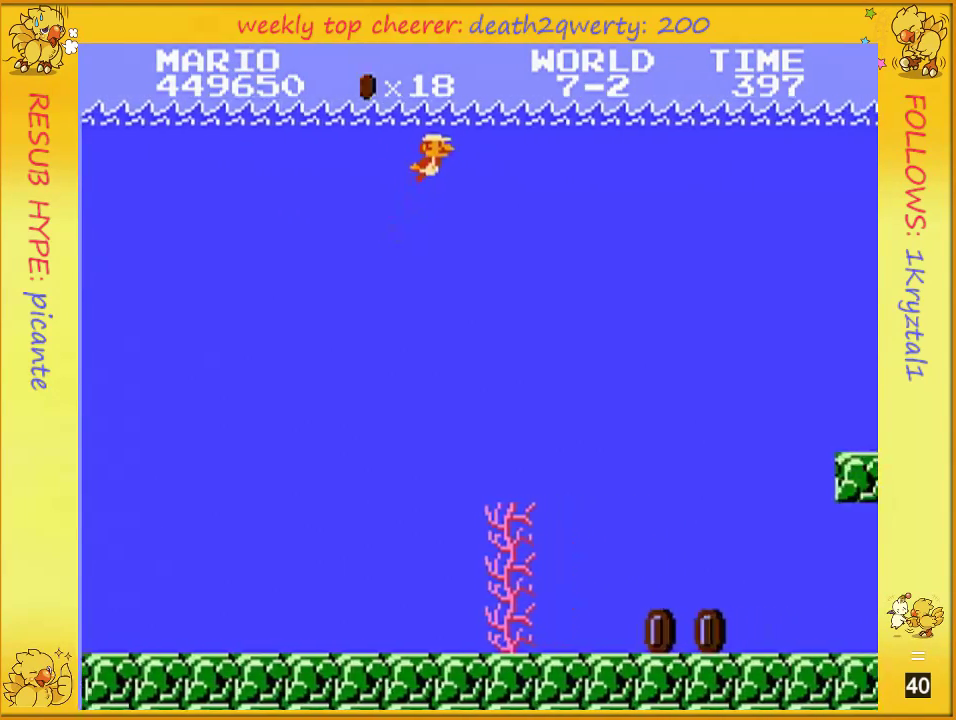
{"buttons": ["DPAD_RIGHT"], "events": [[33, "DPAD_UP", "down"], [67, "DPAD_UP", "up"], [117, "DPAD_UP", "down"], [183, "DPAD_UP", "up"]]}
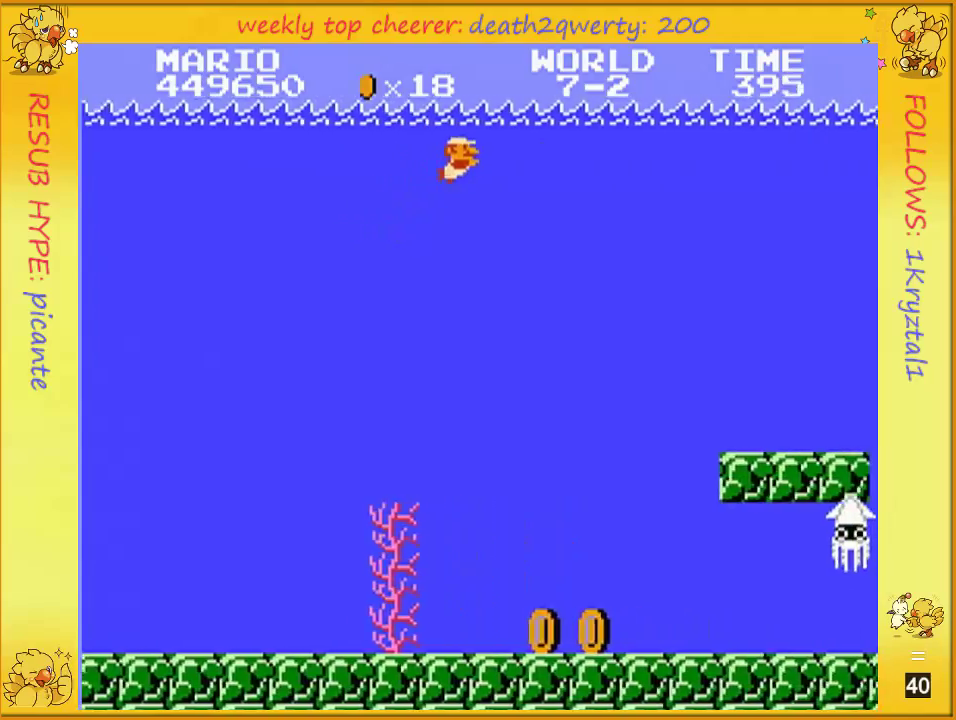
{"buttons": ["DPAD_RIGHT"], "events": [[67, "DPAD_UP", "down"], [283, "DPAD_UP", "up"]]}
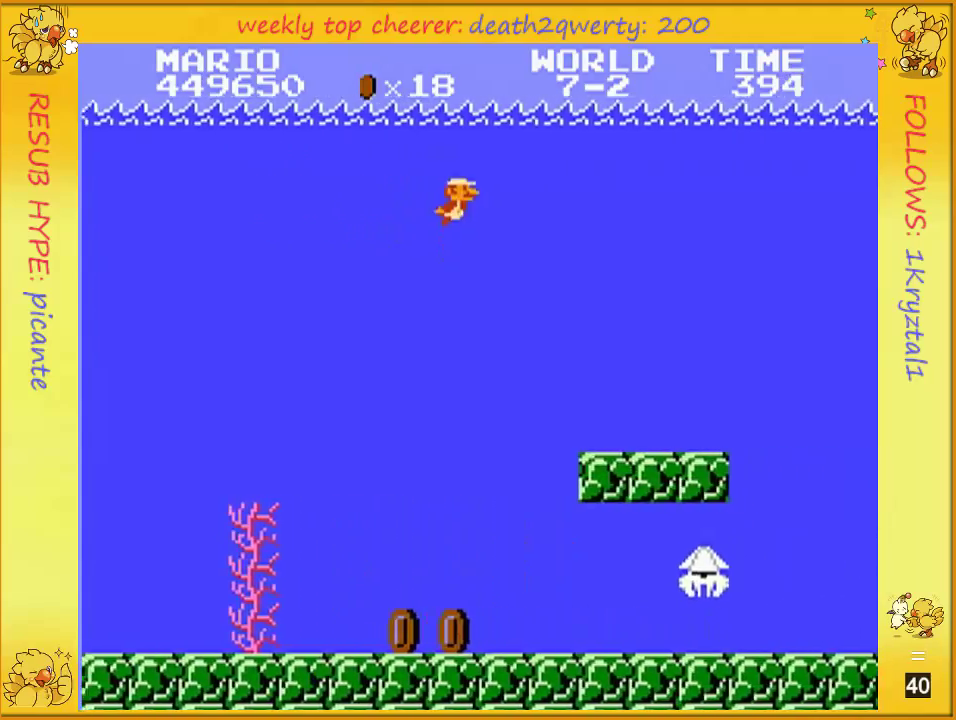
{"buttons": ["DPAD_RIGHT"], "events": [[83, "A", "down"], [183, "A", "up"]]}
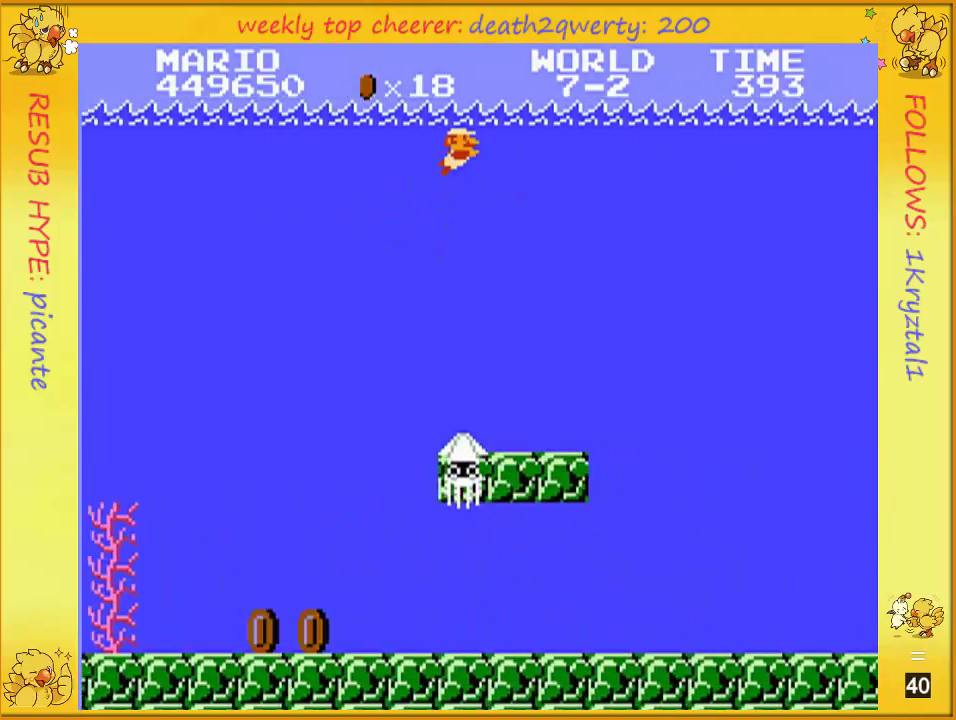
{"buttons": ["DPAD_UP", "DPAD_RIGHT"], "events": [[183, "DPAD_UP", "down"]]}
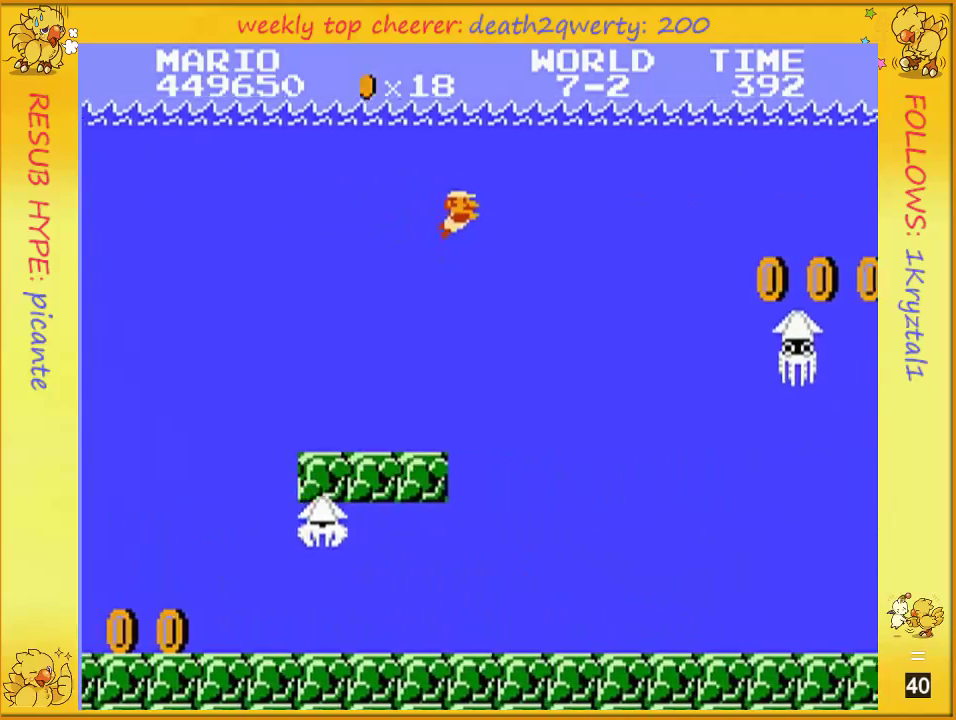
{"buttons": ["DPAD_RIGHT"], "events": [[67, "DPAD_UP", "up"], [400, "A", "down"], [500, "A", "up"]]}
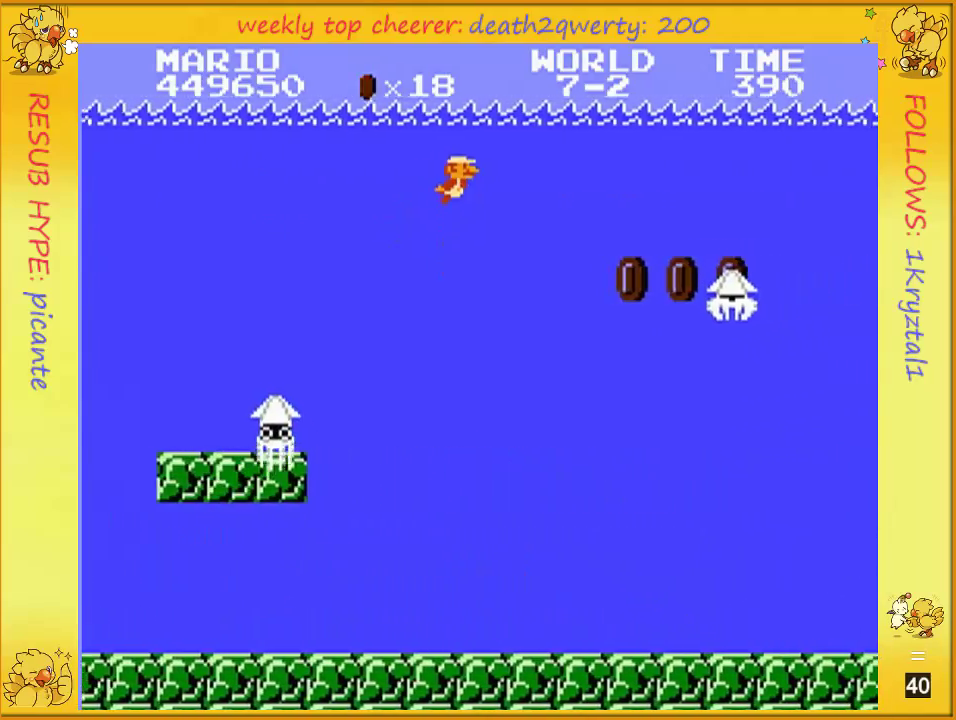
{"buttons": ["DPAD_UP", "DPAD_RIGHT"], "events": [[150, "DPAD_UP", "down"], [300, "DPAD_UP", "up"], [333, "B", "down"], [333, "DPAD_UP", "down"], [367, "DPAD_UP", "up"], [400, "DPAD_UP", "down"], [433, "B", "up"]]}
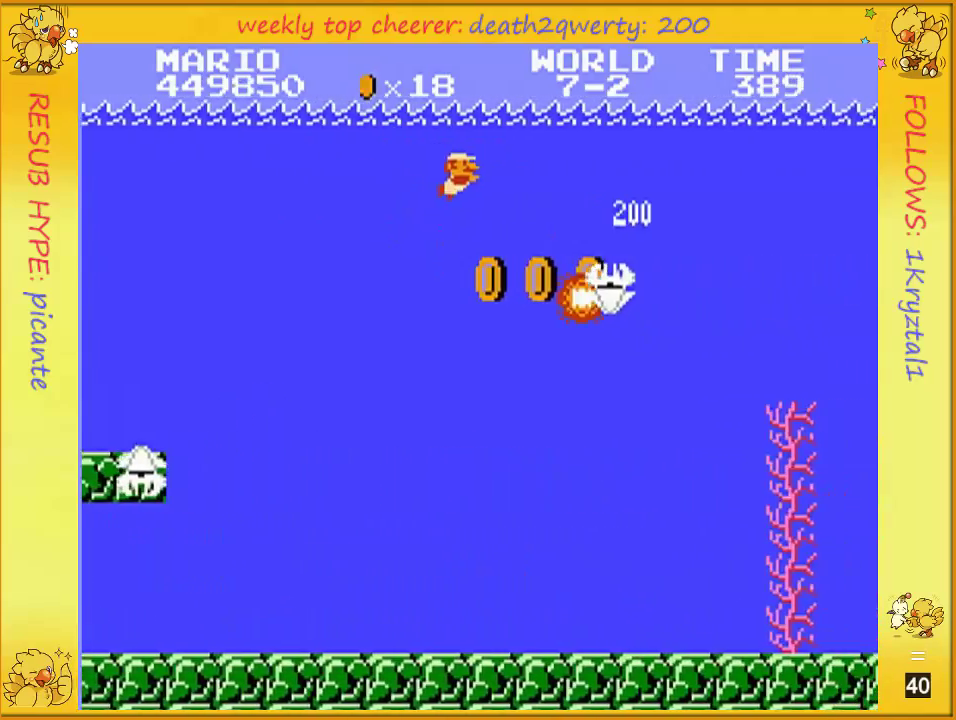
{"buttons": ["DPAD_UP", "DPAD_RIGHT"], "events": []}
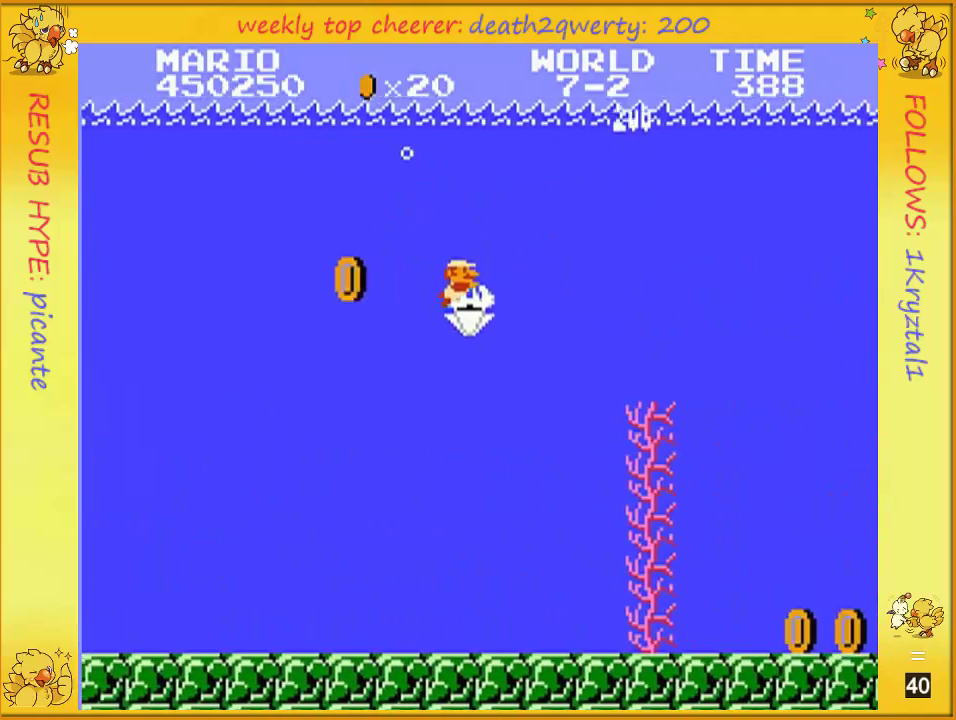
{"buttons": ["A", "DPAD_RIGHT"], "events": [[33, "DPAD_UP", "up"], [250, "A", "down"], [250, "DPAD_UP", "down"], [283, "DPAD_UP", "up"], [317, "A", "up"], [433, "A", "down"]]}
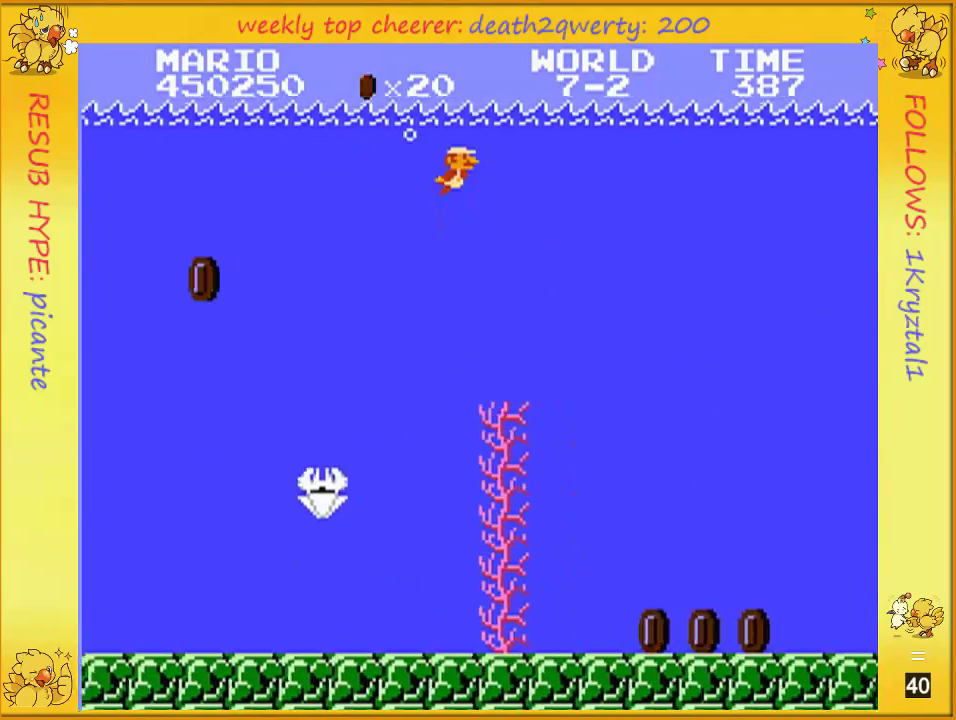
{"buttons": ["DPAD_UP", "DPAD_RIGHT"], "events": [[33, "A", "up"], [217, "DPAD_UP", "down"]]}
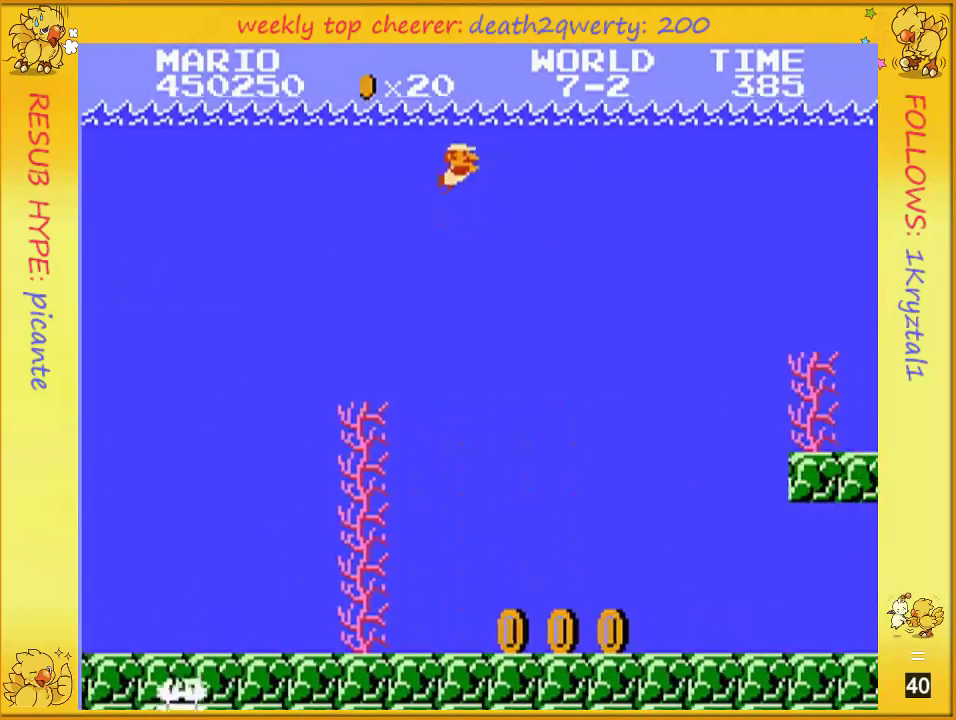
{"buttons": ["DPAD_RIGHT"], "events": [[117, "DPAD_UP", "up"]]}
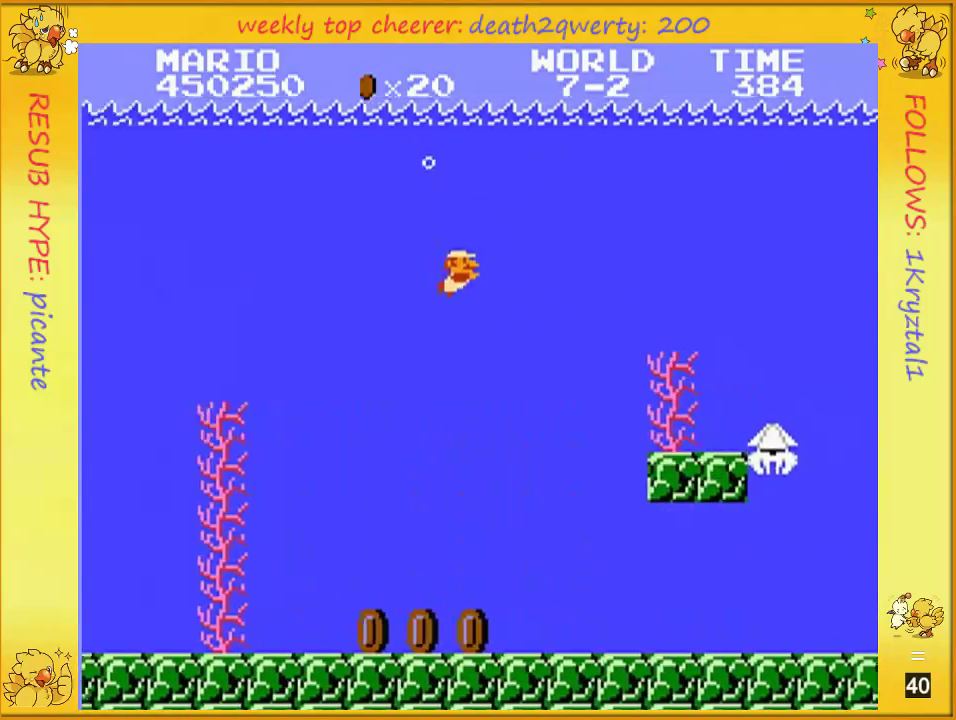
{"buttons": ["DPAD_RIGHT"], "events": [[250, "A", "down"], [317, "A", "up"], [400, "A", "down"], [500, "A", "up"]]}
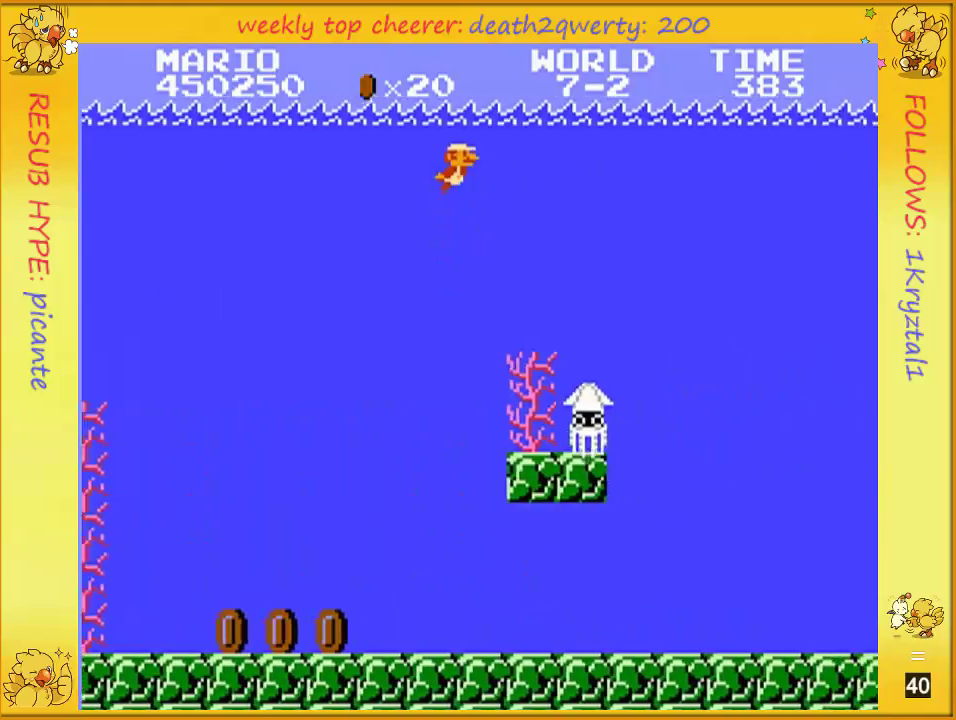
{"buttons": ["DPAD_RIGHT"], "events": []}
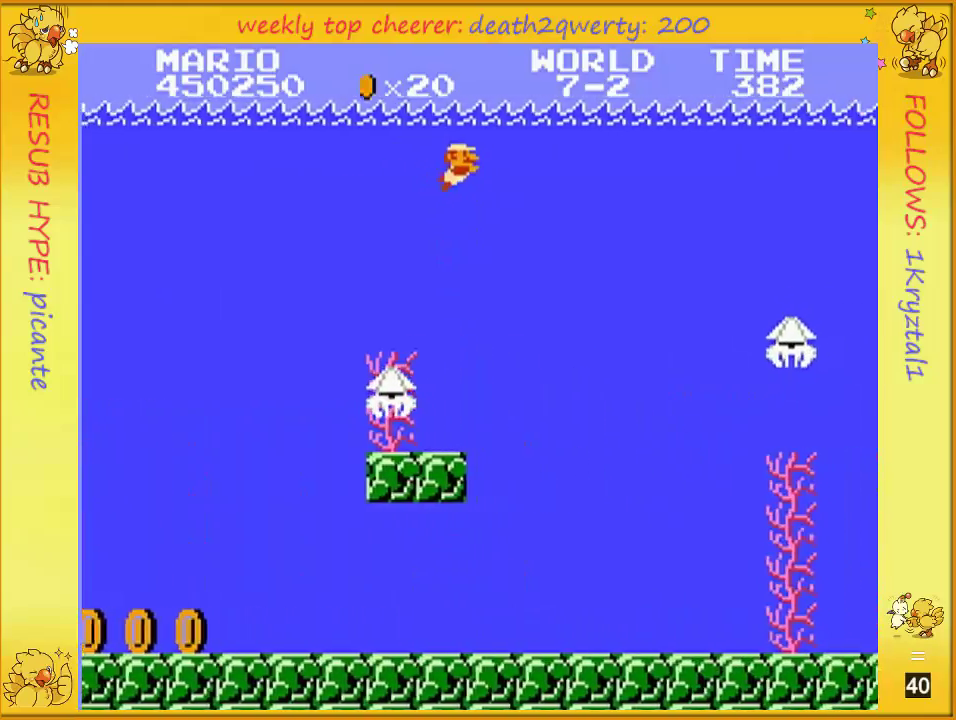
{"buttons": ["DPAD_RIGHT"], "events": [[367, "B", "down"], [467, "B", "up"]]}
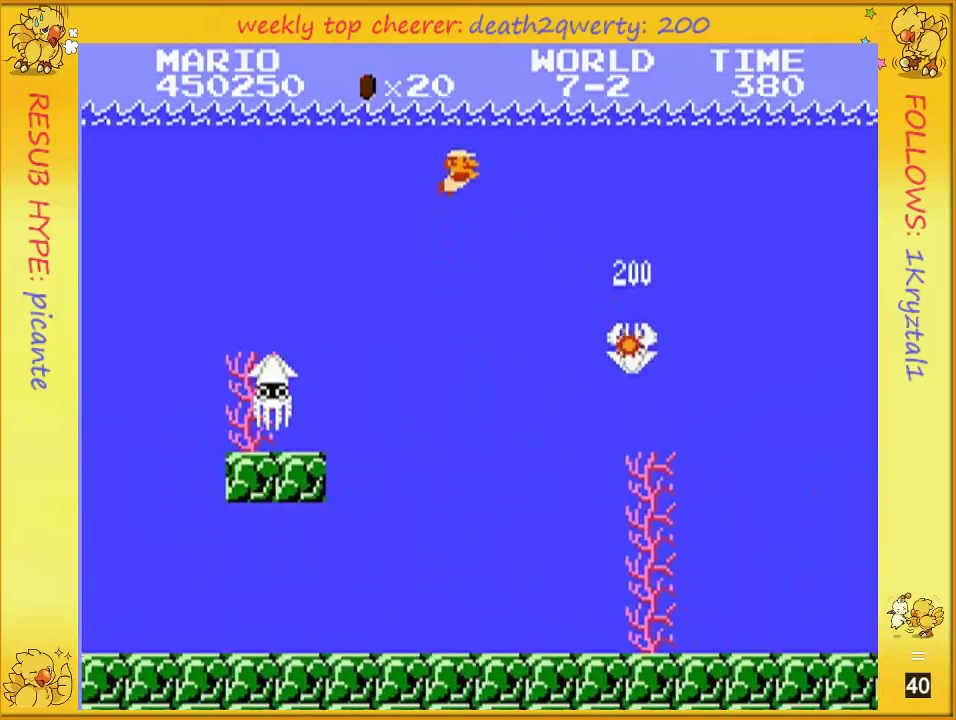
{"buttons": ["DPAD_RIGHT"], "events": [[67, "A", "down"], [150, "A", "up"]]}
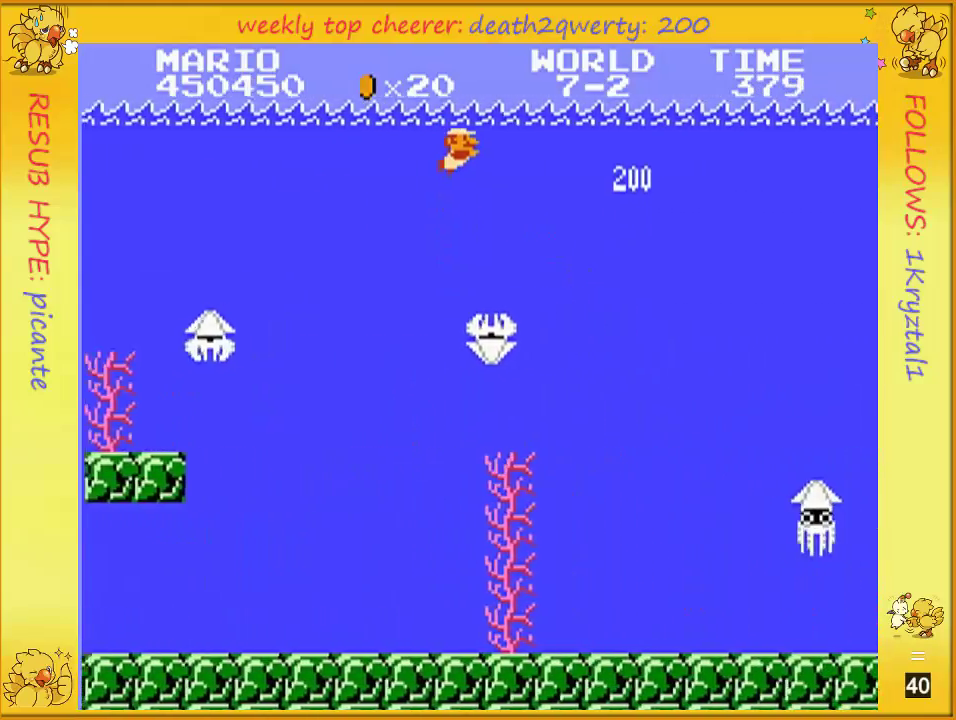
{"buttons": ["DPAD_RIGHT"], "events": []}
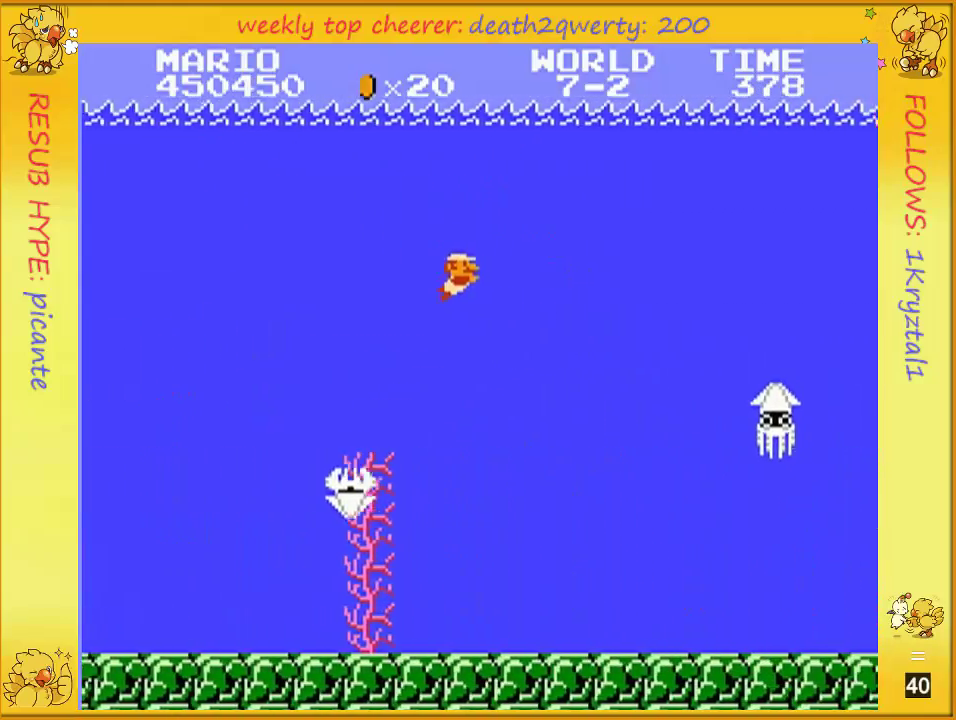
{"buttons": ["DPAD_UP", "DPAD_RIGHT"], "events": [[283, "B", "down"], [317, "B", "up"], [367, "DPAD_UP", "down"], [400, "A", "down"], [400, "DPAD_UP", "up"], [467, "DPAD_UP", "down"], [500, "A", "up"]]}
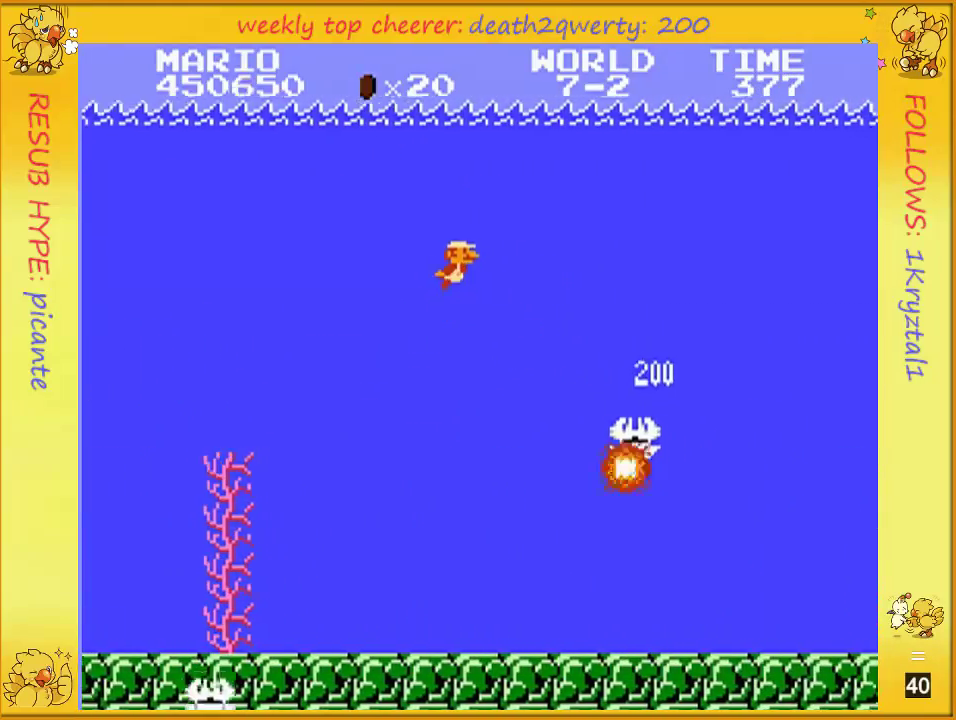
{"buttons": ["DPAD_RIGHT"], "events": [[67, "DPAD_UP", "up"]]}
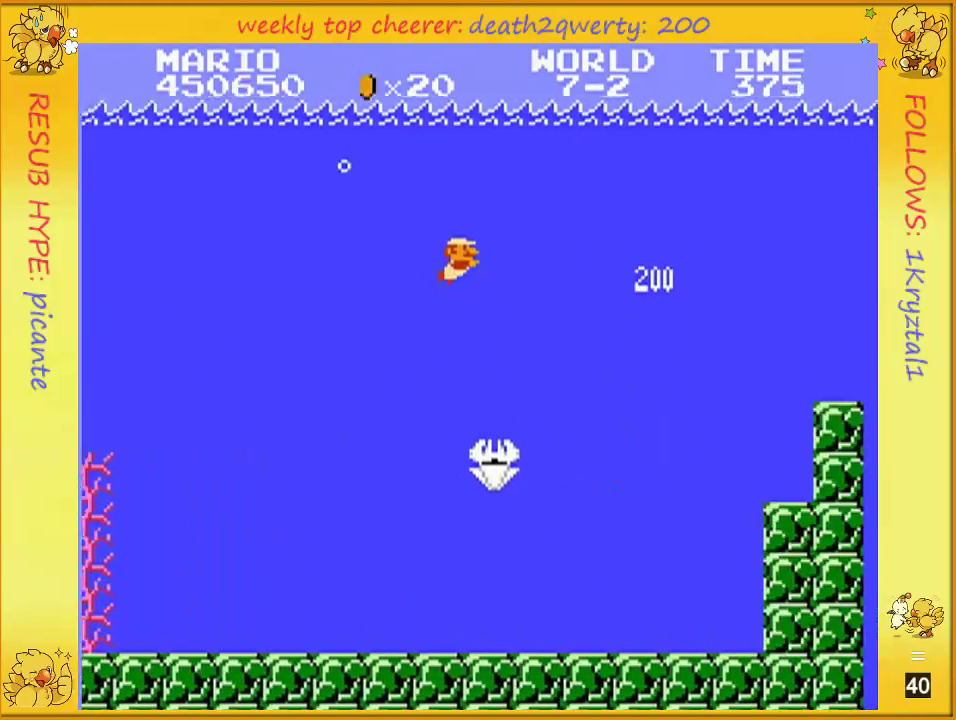
{"buttons": ["DPAD_UP", "DPAD_RIGHT"], "events": [[33, "DPAD_UP", "down"], [283, "DPAD_UP", "up"], [333, "DPAD_UP", "down"], [400, "DPAD_UP", "up"], [500, "DPAD_UP", "down"]]}
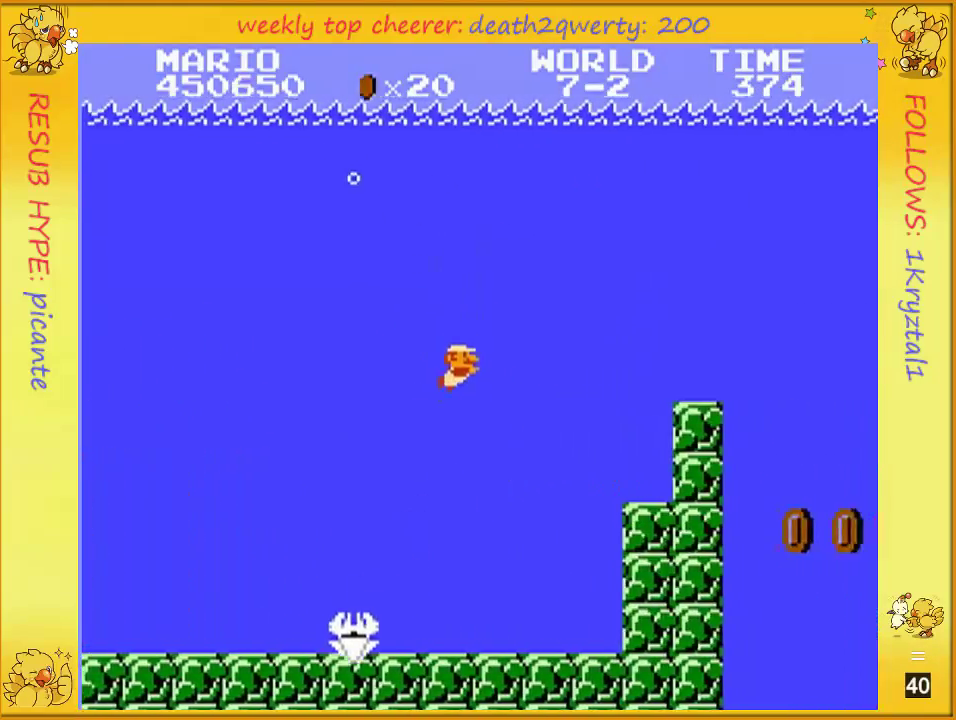
{"buttons": ["A", "DPAD_RIGHT"], "events": [[150, "DPAD_UP", "up"], [217, "DPAD_UP", "down"], [400, "DPAD_UP", "up"], [467, "A", "down"]]}
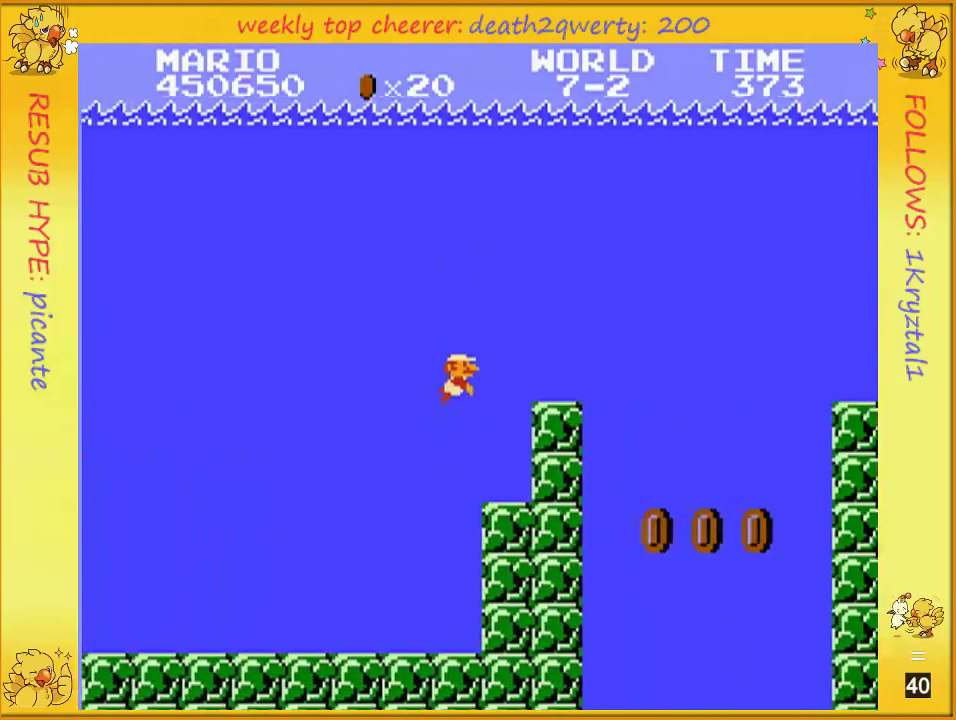
{"buttons": ["DPAD_RIGHT"], "events": [[67, "A", "up"], [150, "A", "down"], [250, "A", "up"], [350, "DPAD_UP", "down"], [367, "DPAD_UP", "up"]]}
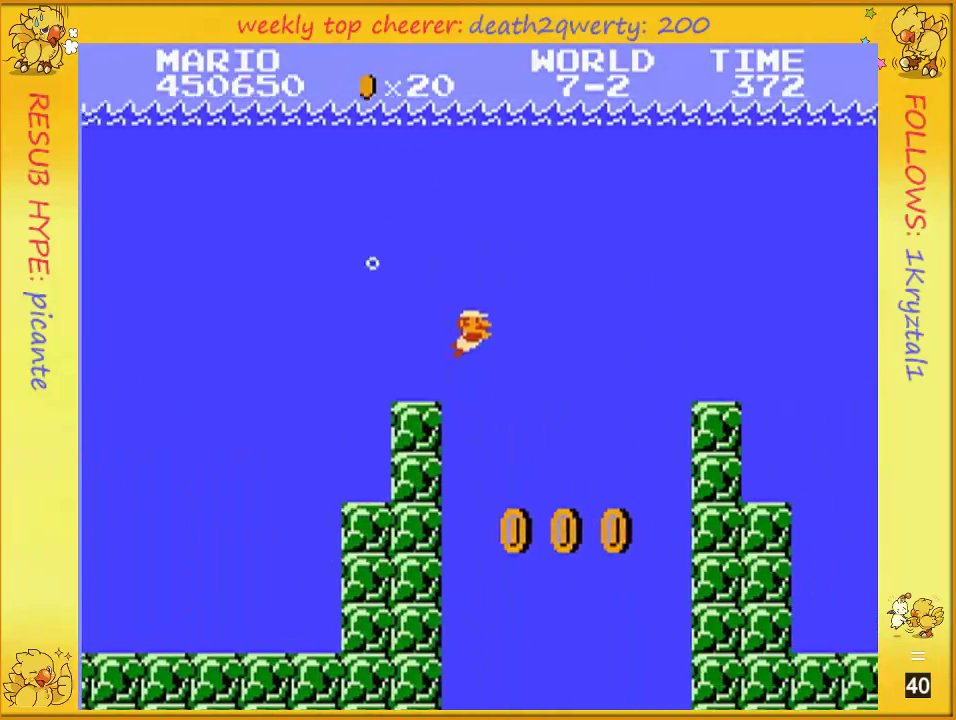
{"buttons": ["A", "DPAD_UP", "DPAD_RIGHT"], "events": [[317, "DPAD_UP", "down"], [467, "DPAD_UP", "up"], [500, "A", "down"], [500, "DPAD_UP", "down"]]}
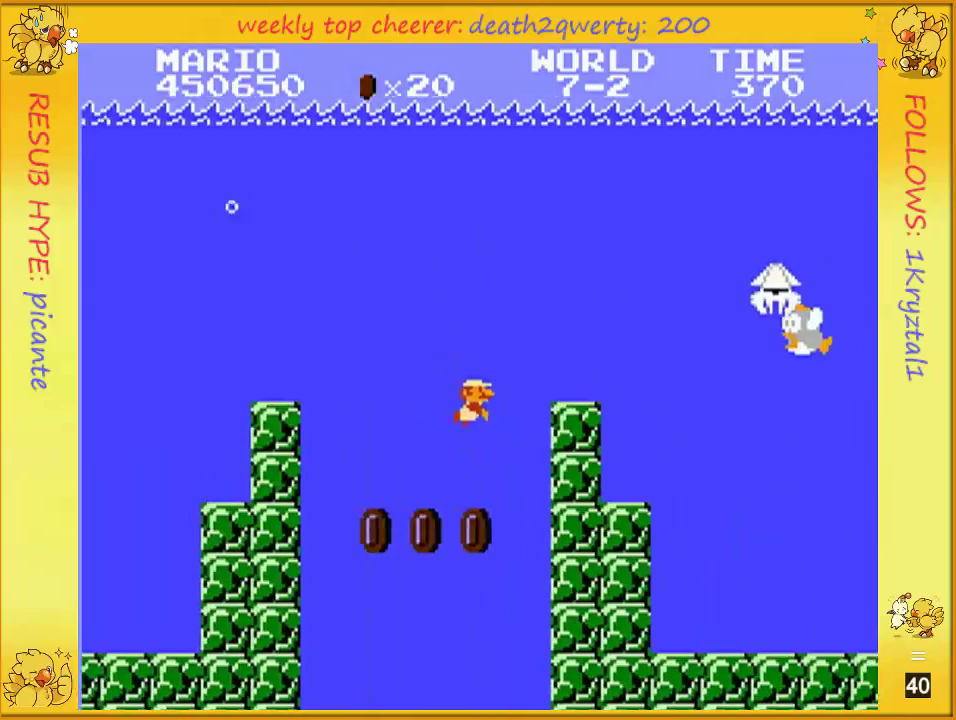
{"buttons": ["A", "DPAD_UP", "DPAD_RIGHT"], "events": [[117, "A", "up"], [183, "DPAD_UP", "up"], [250, "A", "down"], [250, "DPAD_UP", "down"], [317, "DPAD_UP", "up"], [367, "A", "up"], [467, "A", "down"], [467, "DPAD_UP", "down"]]}
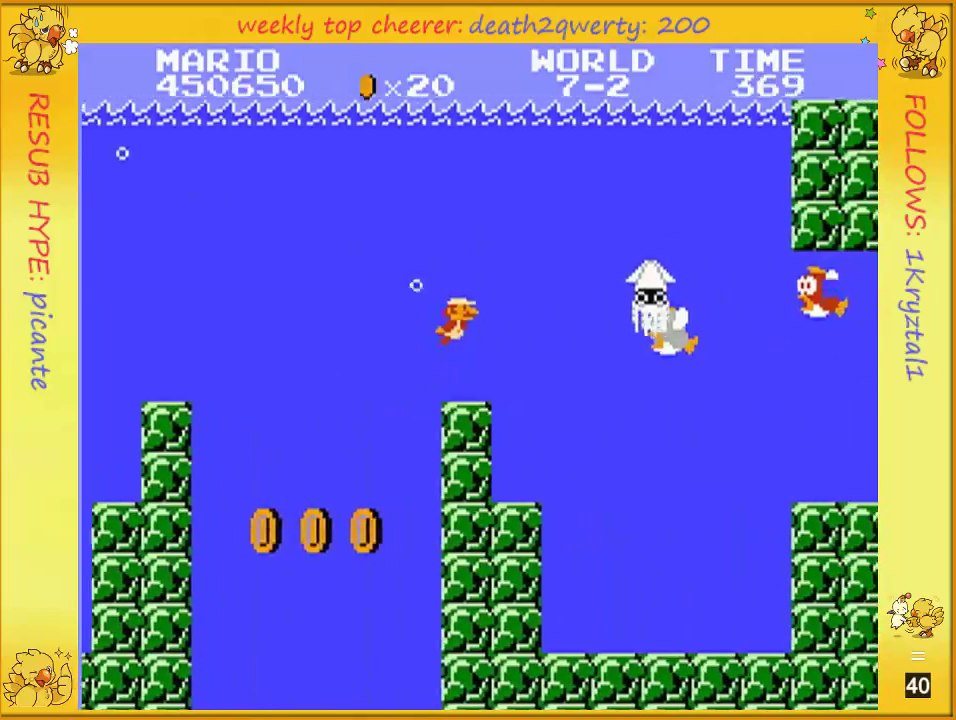
{"buttons": ["DPAD_UP", "DPAD_RIGHT"], "events": [[150, "A", "up"], [150, "DPAD_UP", "up"], [183, "DPAD_UP", "down"]]}
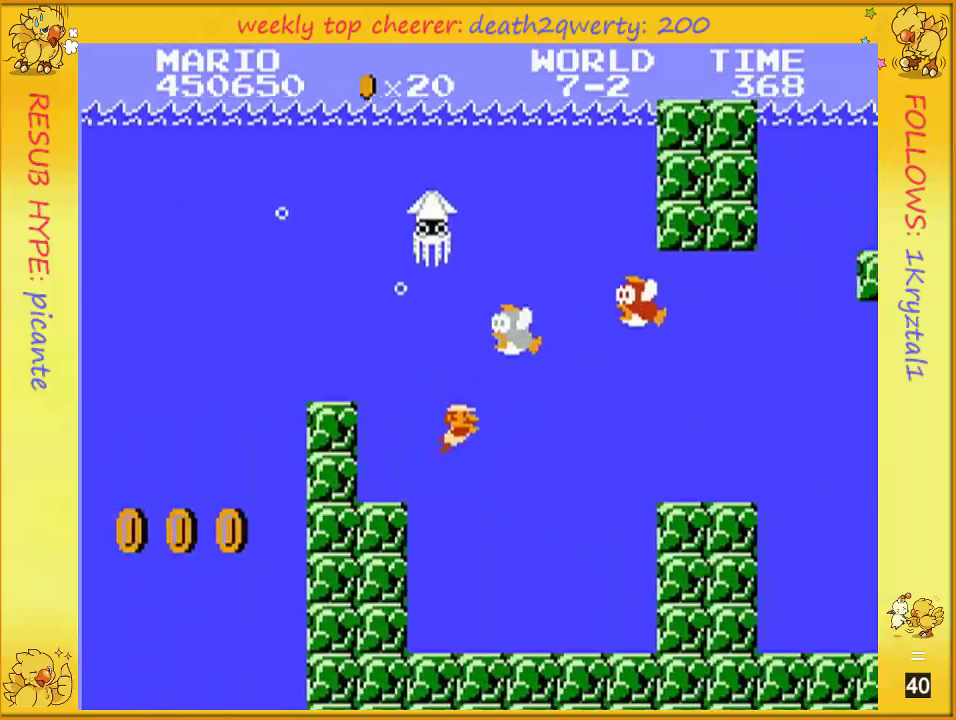
{"buttons": ["A", "DPAD_UP", "DPAD_RIGHT"], "events": [[67, "DPAD_UP", "up"], [433, "A", "down"], [467, "DPAD_UP", "down"]]}
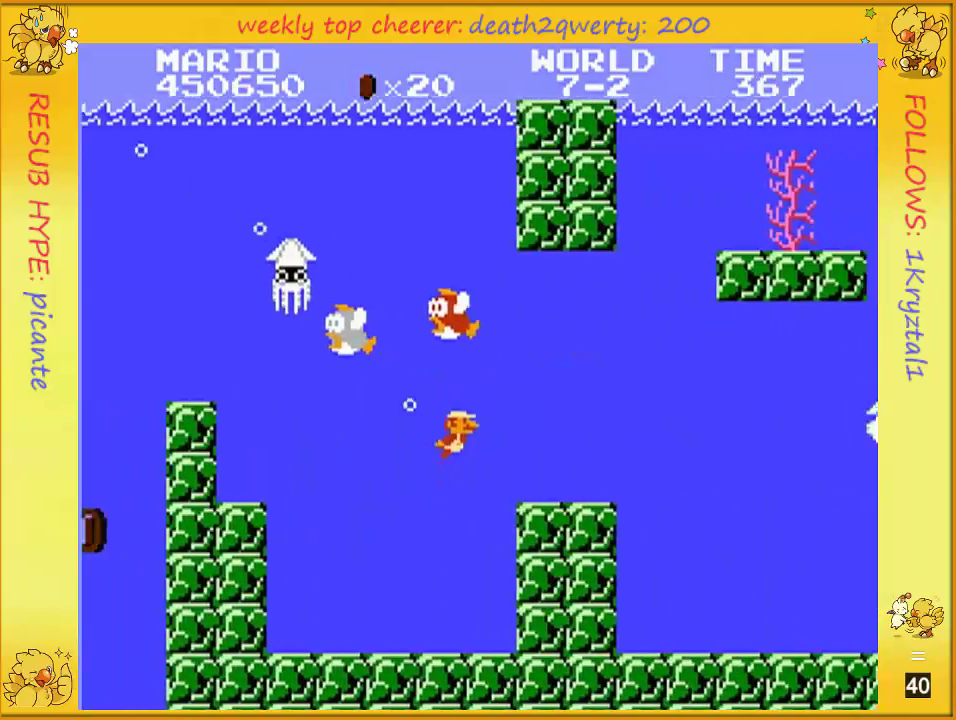
{"buttons": ["A", "DPAD_UP", "DPAD_RIGHT"], "events": []}